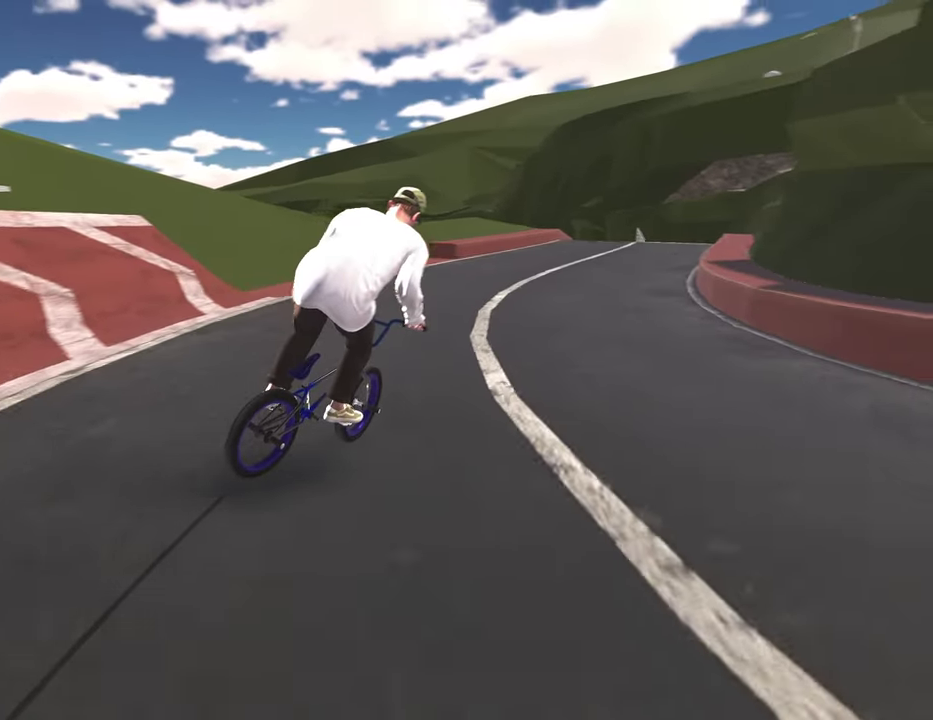
Gameplay with a controller (Xbox layout); each line is a JSON object with the inputs held at the frame after it (dt_ms = milliseconds from this image to that frame). "events" lists button and stick changes between this image and that frame as [ms after this image, input, new state], when the widget could be followed in between.
{"dt_ms": 400, "buttons": ["R2"], "left_stick": "left", "right_stick": "left", "events": [[33, "right_stick", "center"], [100, "left_stick", "up-left"], [100, "right_stick", "left"], [167, "left_stick", "left"]]}
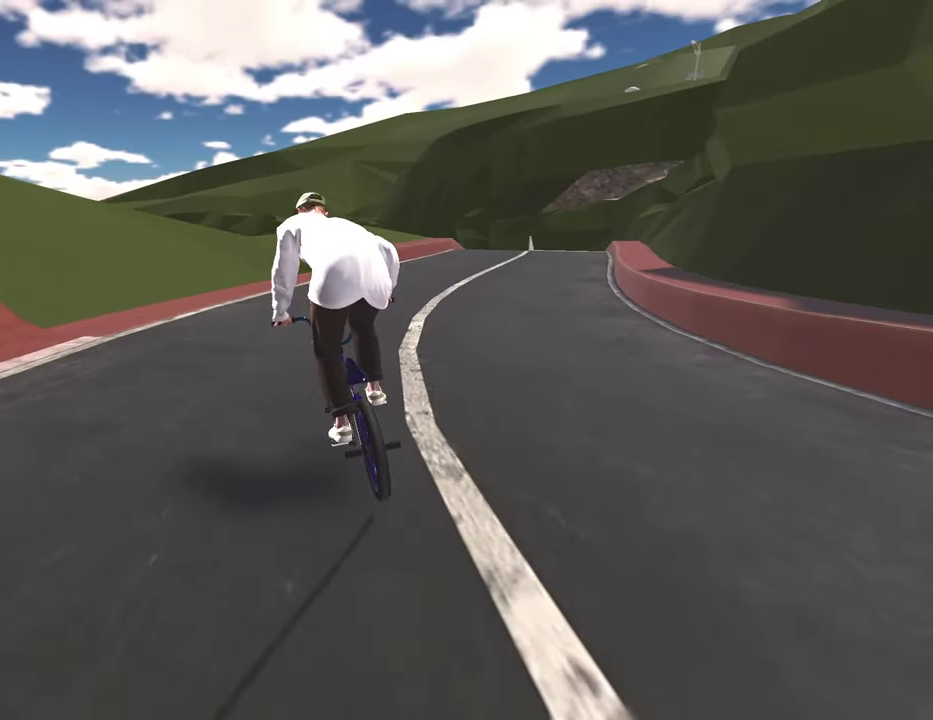
{"dt_ms": 800, "buttons": ["R2"], "left_stick": "left", "right_stick": "left", "events": [[133, "left_stick", "up-right"], [133, "right_stick", "center"], [183, "left_stick", "right"], [217, "right_stick", "right"], [567, "left_stick", "up-right"], [583, "right_stick", "center"], [650, "left_stick", "left"], [667, "right_stick", "left"]]}
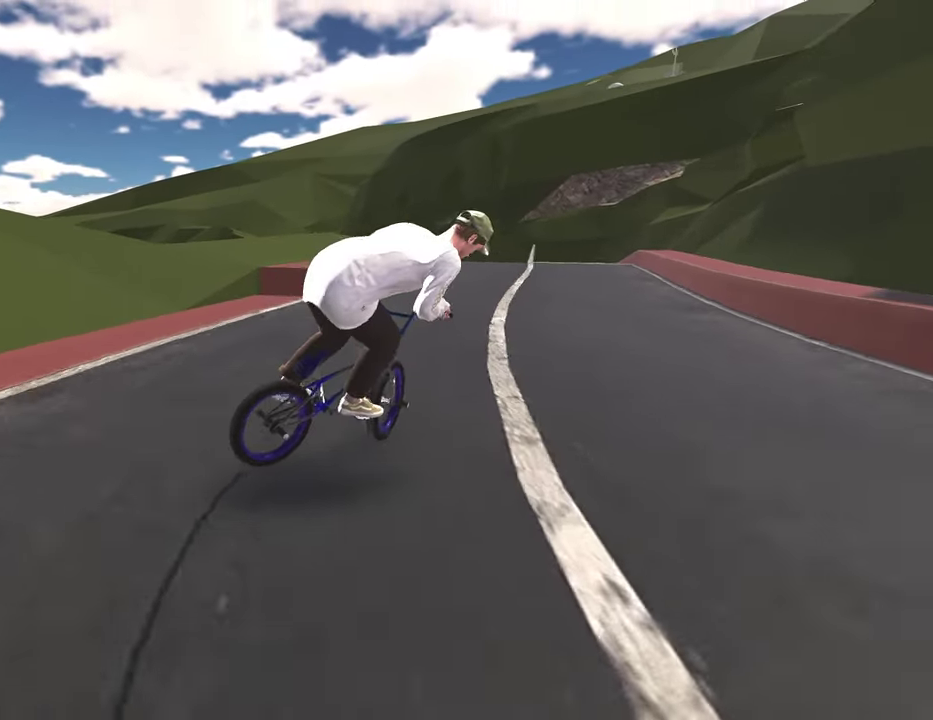
{"dt_ms": 300, "buttons": ["R2"], "left_stick": "center", "right_stick": "center", "events": [[133, "left_stick", "center"], [200, "right_stick", "center"]]}
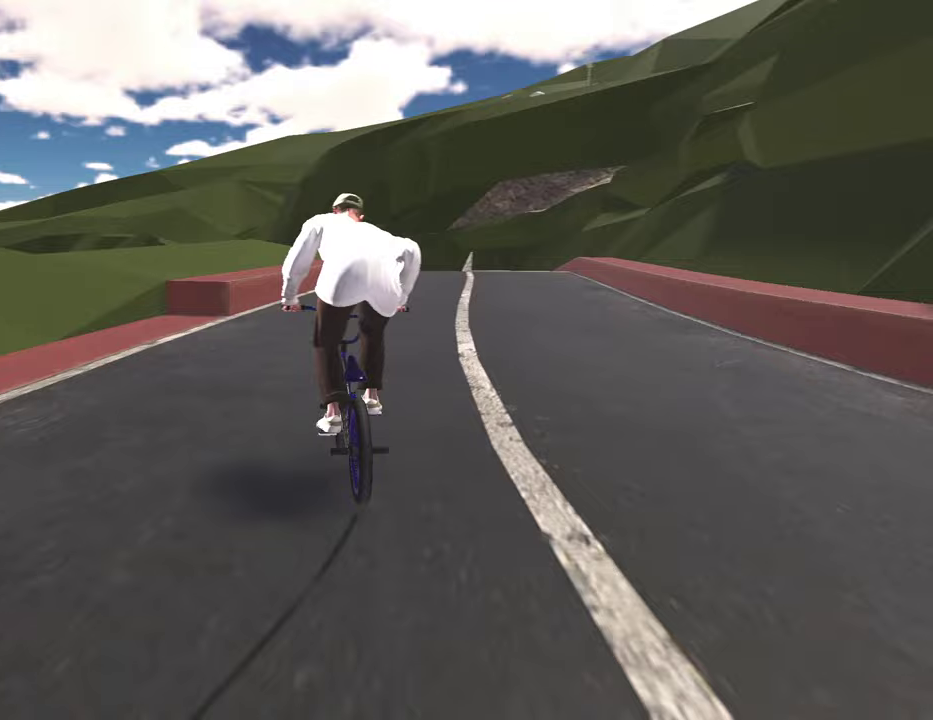
{"dt_ms": 500, "buttons": [], "left_stick": "center", "right_stick": "center", "events": [[17, "R2", "up"]]}
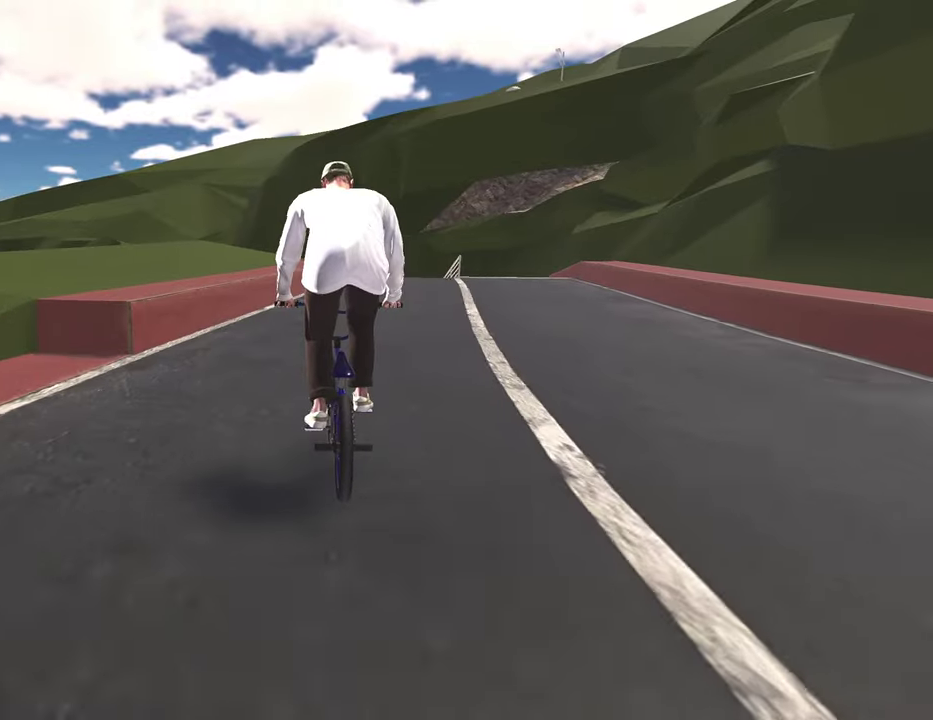
{"dt_ms": 500, "buttons": [], "left_stick": "center", "right_stick": "down", "events": [[17, "left_stick", "left"], [83, "left_stick", "center"], [133, "right_stick", "down"]]}
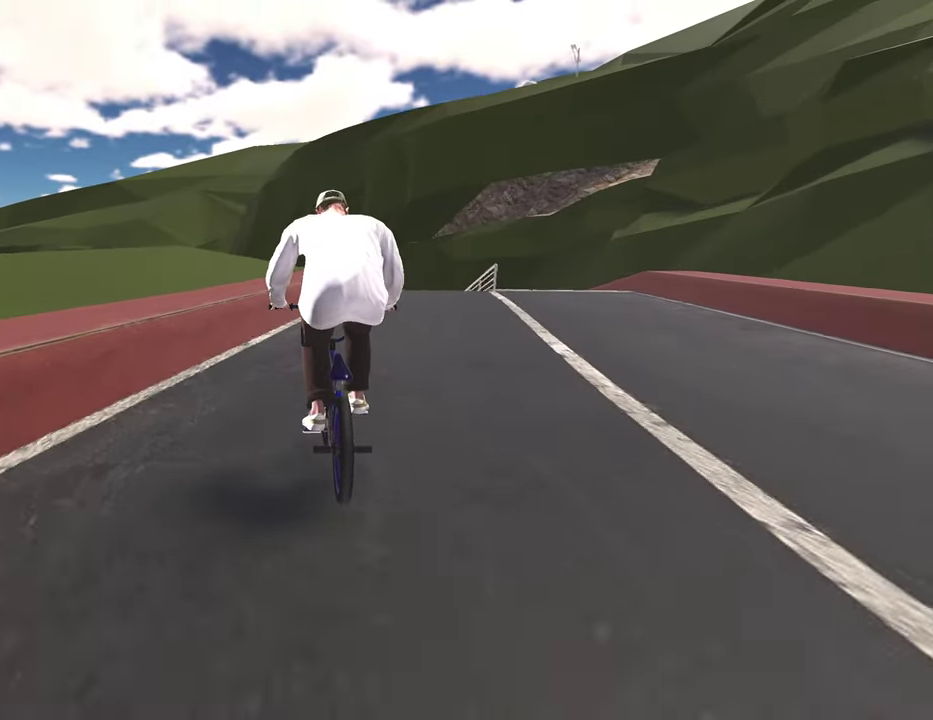
{"dt_ms": 300, "buttons": ["R1"], "left_stick": "center", "right_stick": "down", "events": [[83, "right_stick", "up"], [233, "right_stick", "down"], [300, "R1", "down"]]}
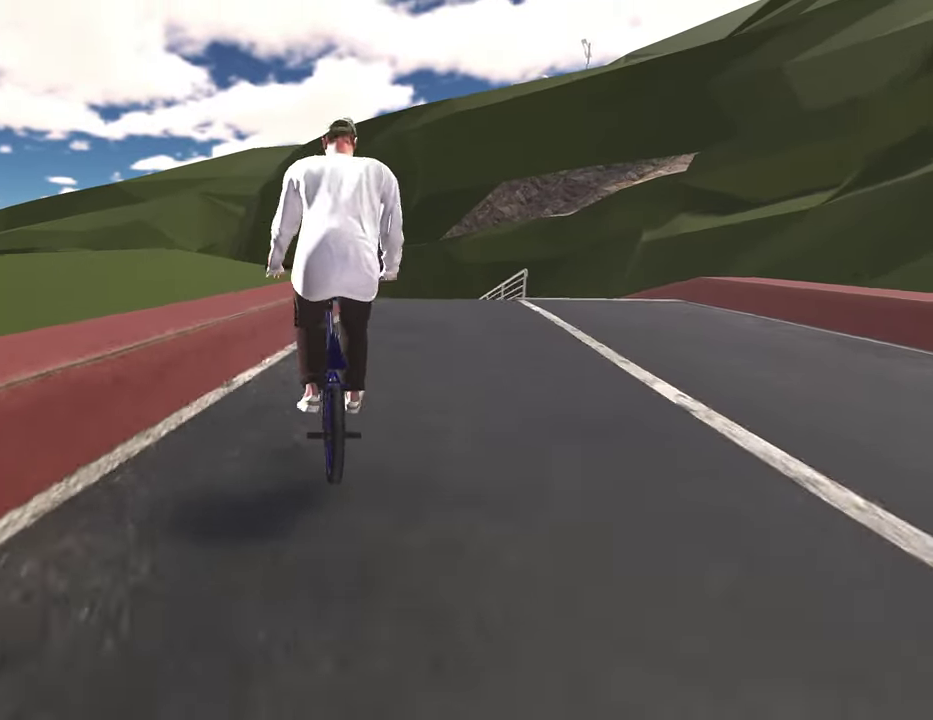
{"dt_ms": 700, "buttons": [], "left_stick": "center", "right_stick": "up-left", "events": [[133, "R1", "up"], [133, "right_stick", "center"], [250, "right_stick", "up-left"]]}
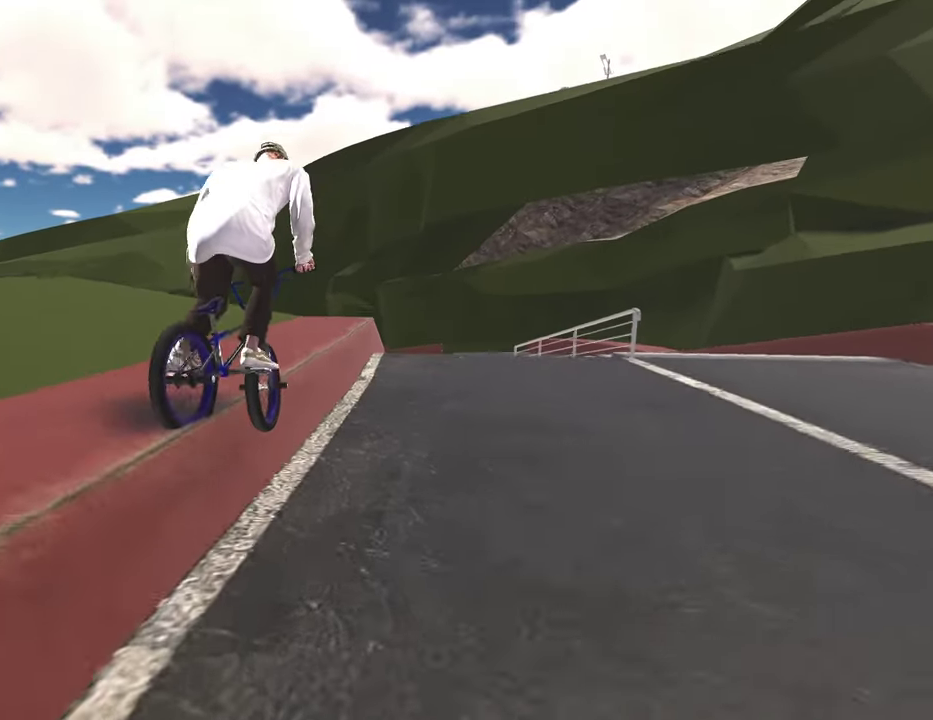
{"dt_ms": 300, "buttons": [], "left_stick": "center", "right_stick": "up-left", "events": []}
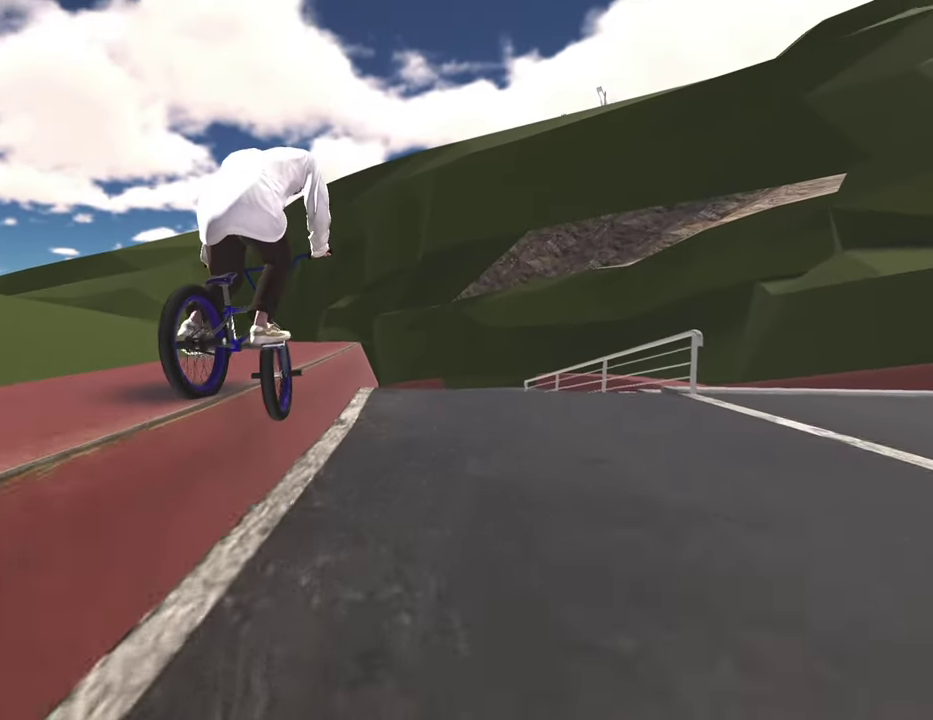
{"dt_ms": 700, "buttons": [], "left_stick": "center", "right_stick": "down-left", "events": [[33, "right_stick", "center"], [617, "right_stick", "down-left"]]}
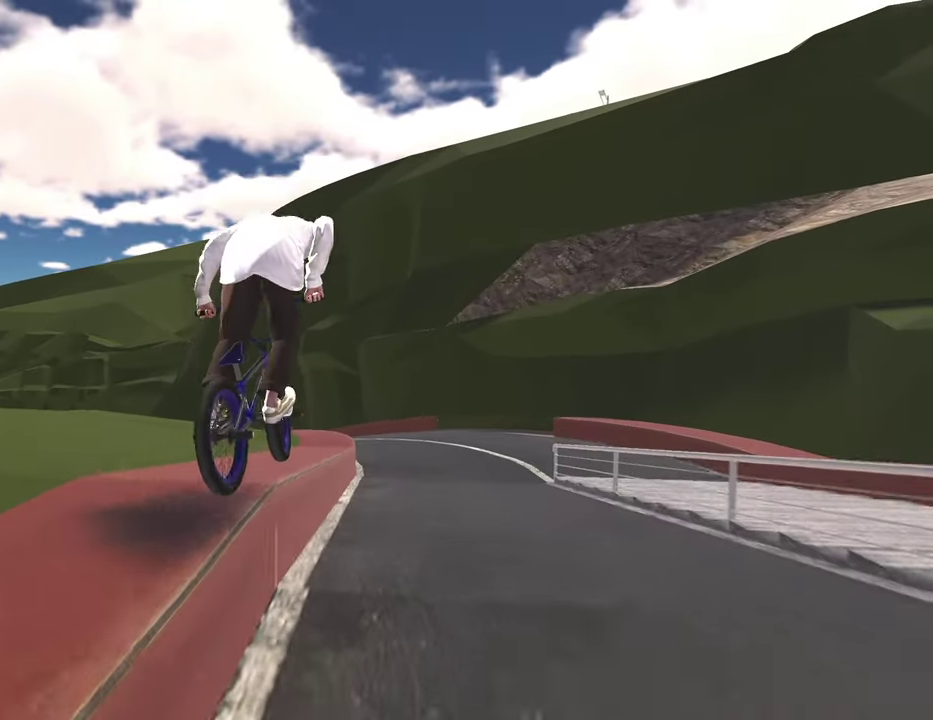
{"dt_ms": 400, "buttons": [], "left_stick": "center", "right_stick": "down-left", "events": []}
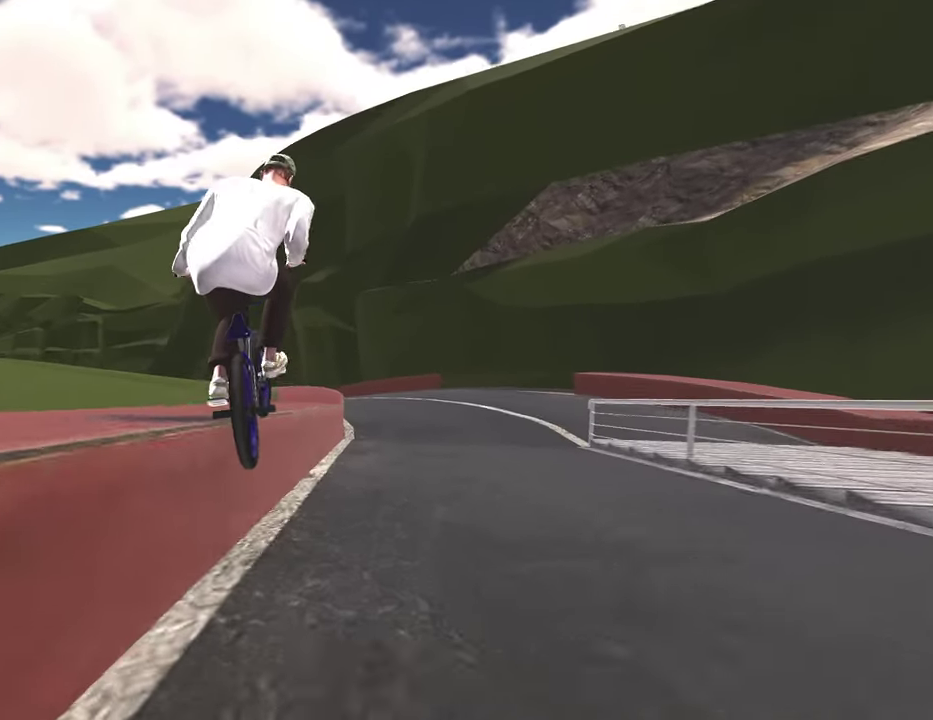
{"dt_ms": 800, "buttons": [], "left_stick": "left", "right_stick": "center", "events": [[333, "R2", "down"], [350, "left_stick", "left"], [483, "right_stick", "up"], [567, "R2", "up"], [583, "right_stick", "center"]]}
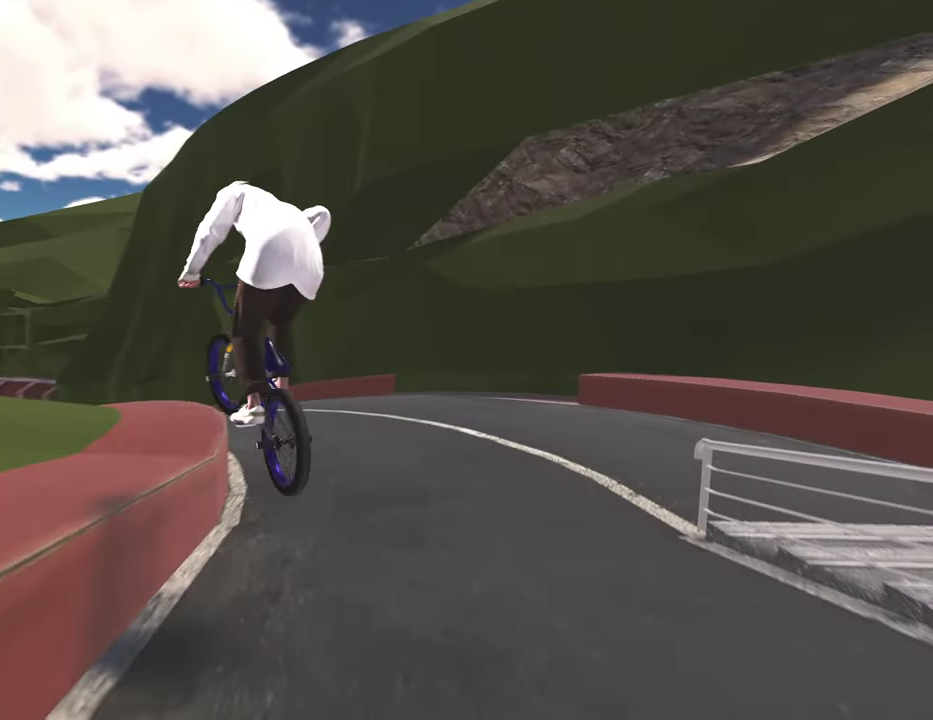
{"dt_ms": 300, "buttons": [], "left_stick": "center", "right_stick": "center", "events": [[117, "left_stick", "center"]]}
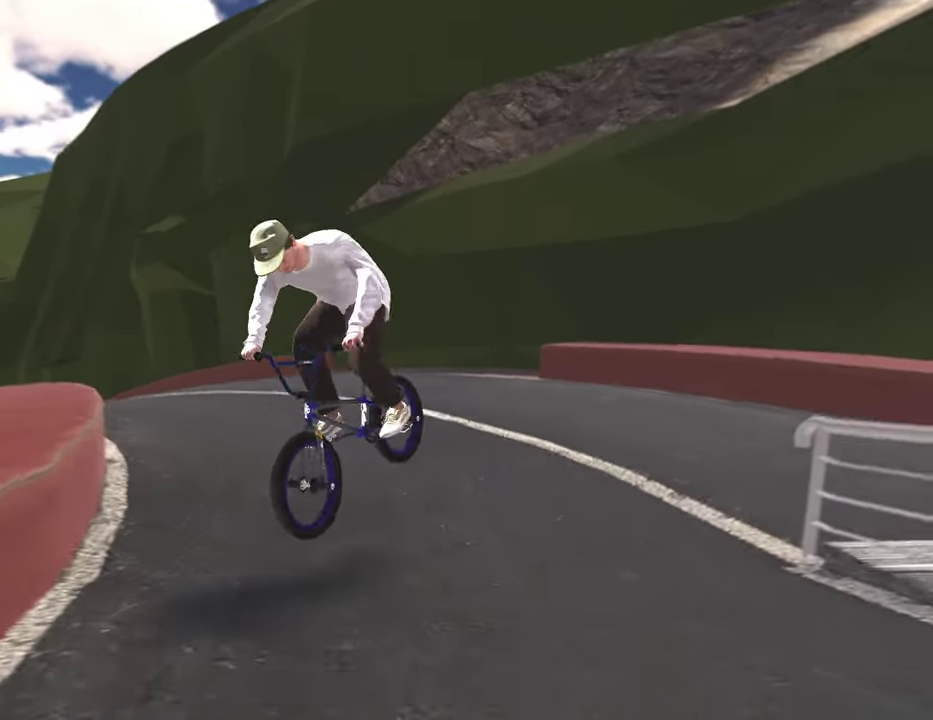
{"dt_ms": 500, "buttons": [], "left_stick": "left", "right_stick": "center", "events": [[83, "left_stick", "left"]]}
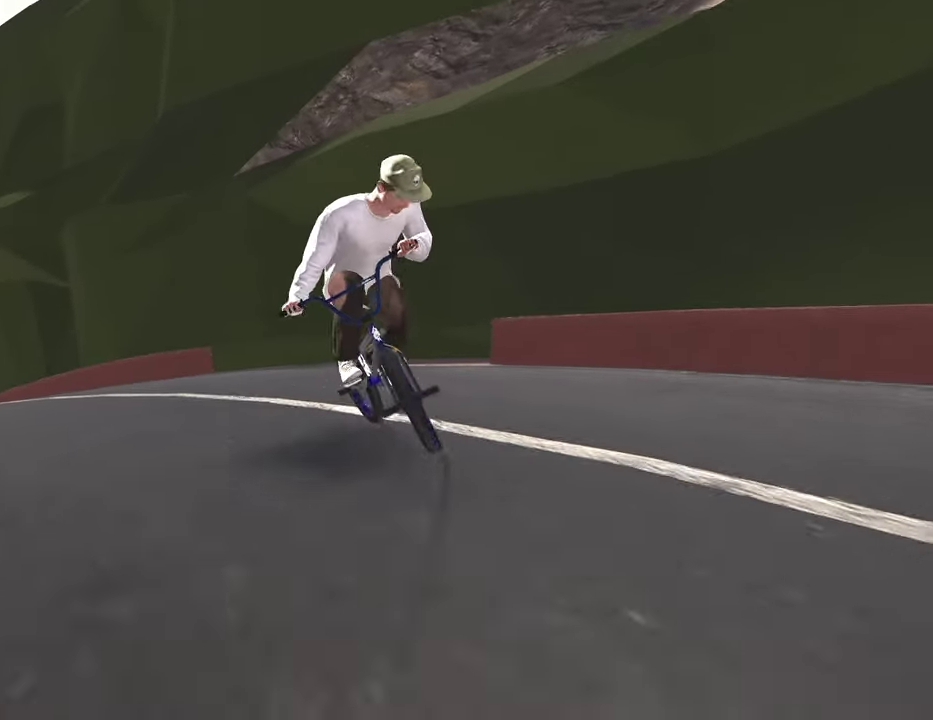
{"dt_ms": 500, "buttons": [], "left_stick": "left", "right_stick": "center", "events": [[117, "A", "down"], [233, "A", "up"]]}
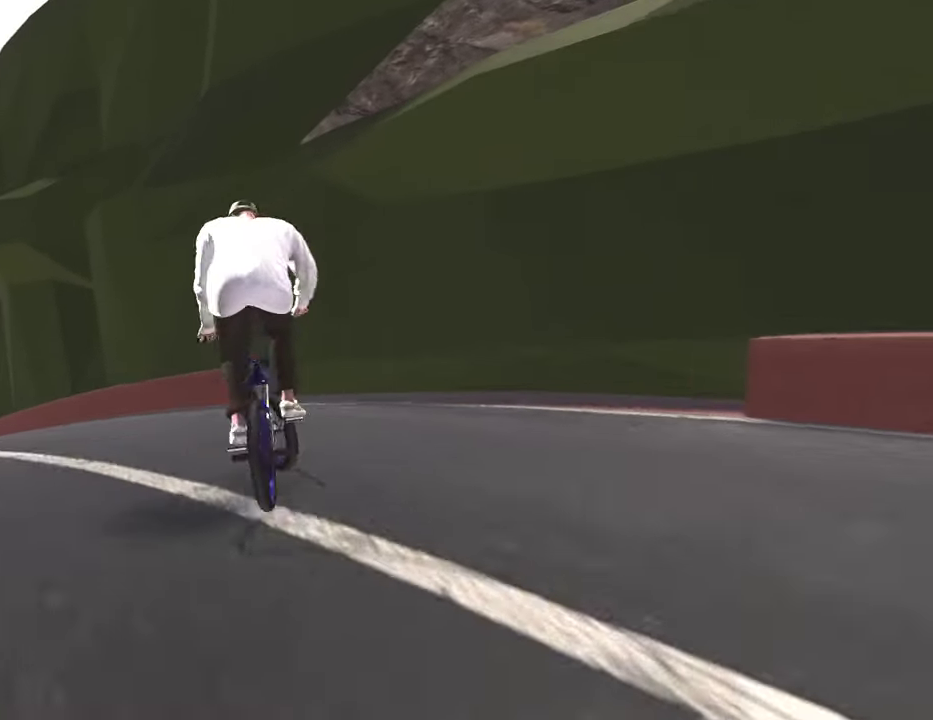
{"dt_ms": 300, "buttons": [], "left_stick": "center", "right_stick": "center", "events": [[17, "left_stick", "center"], [150, "left_stick", "left"], [300, "left_stick", "center"]]}
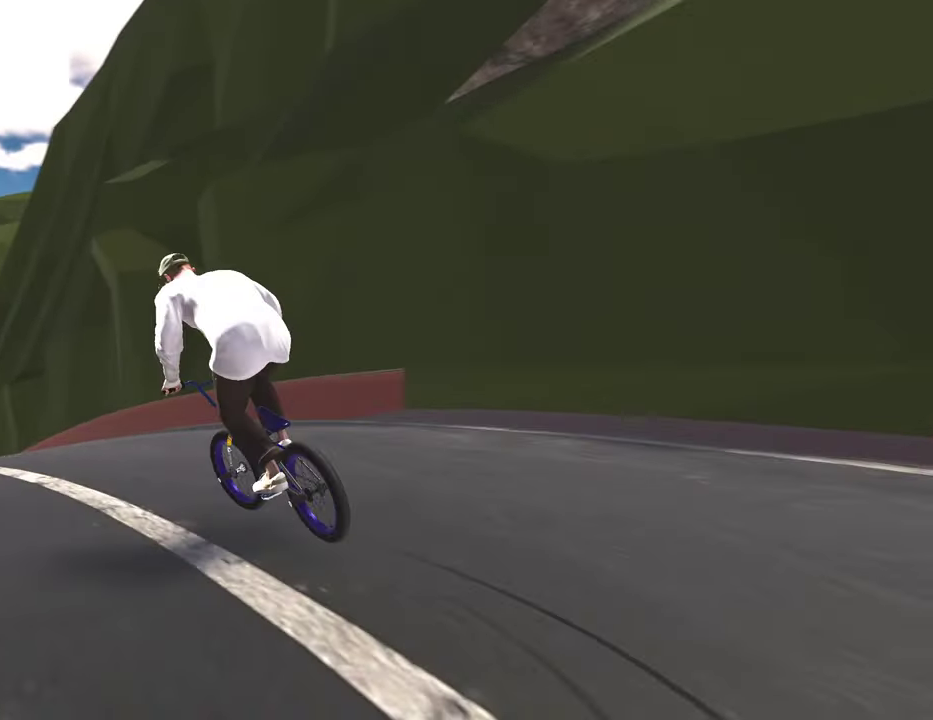
{"dt_ms": 800, "buttons": [], "left_stick": "center", "right_stick": "center", "events": [[67, "right_stick", "down"], [300, "right_stick", "up"], [400, "right_stick", "center"], [450, "L2", "down"], [467, "R2", "down"], [500, "right_stick", "right"], [700, "R2", "up"], [717, "L2", "up"], [750, "right_stick", "center"]]}
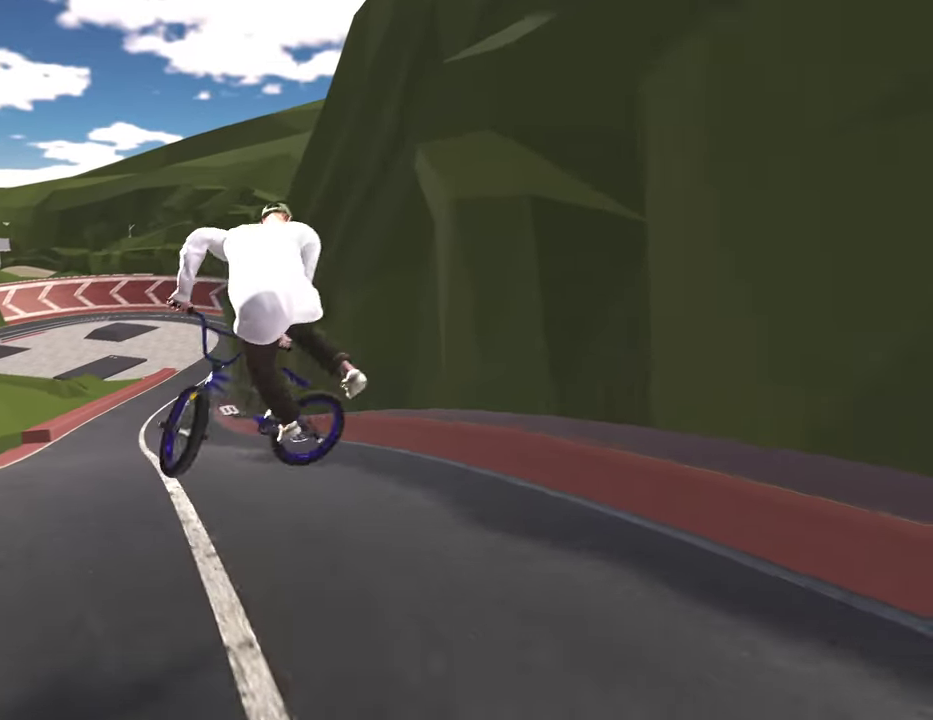
{"dt_ms": 400, "buttons": [], "left_stick": "center", "right_stick": "center", "events": []}
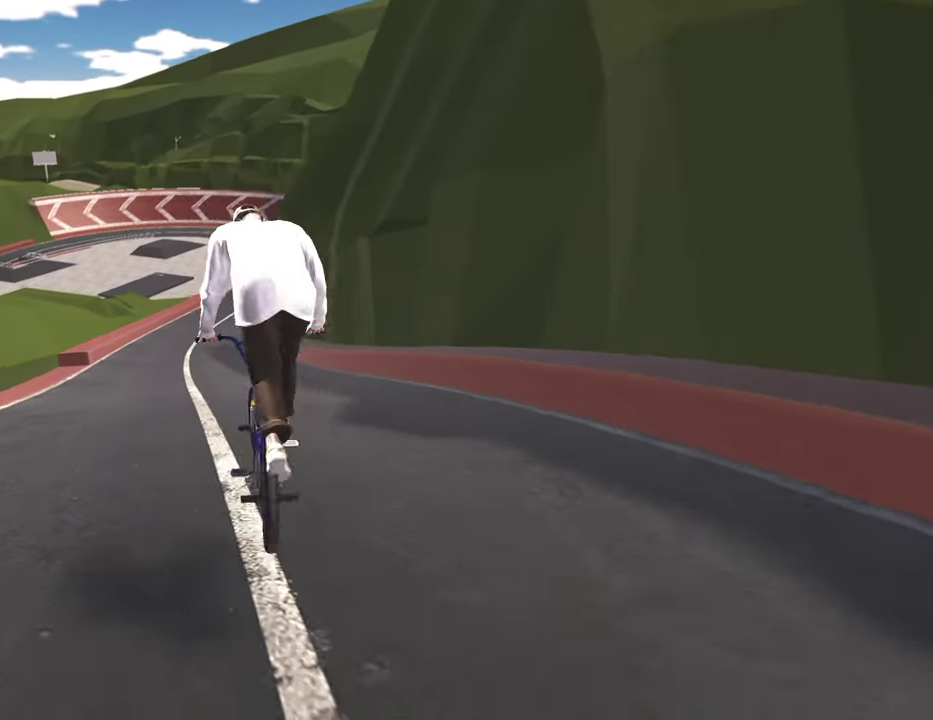
{"dt_ms": 600, "buttons": [], "left_stick": "center", "right_stick": "center", "events": []}
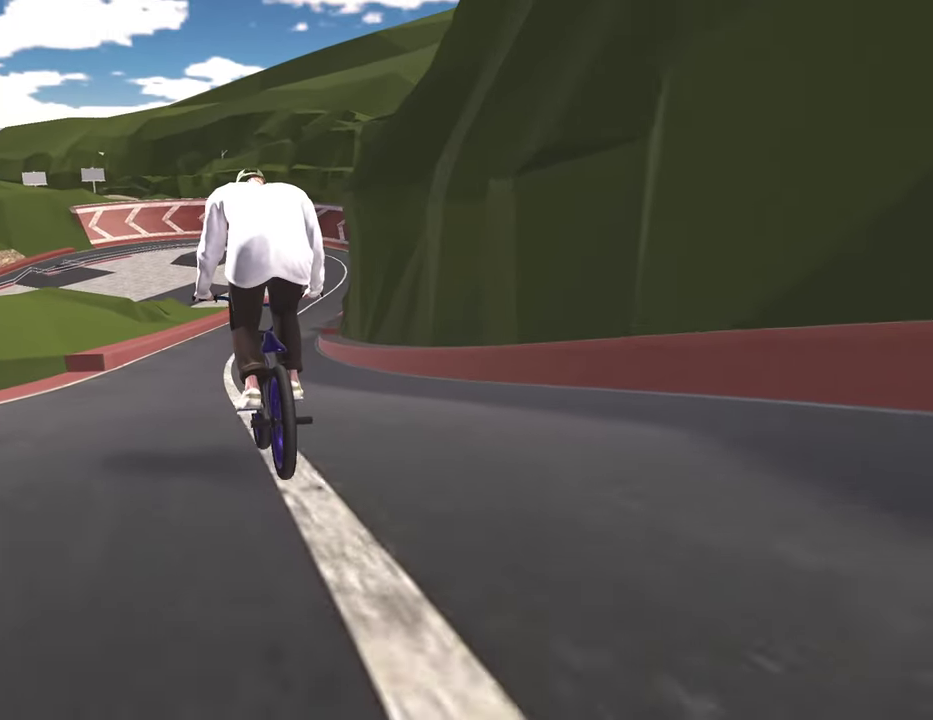
{"dt_ms": 400, "buttons": [], "left_stick": "center", "right_stick": "center", "events": [[183, "left_stick", "up-right"], [367, "left_stick", "center"]]}
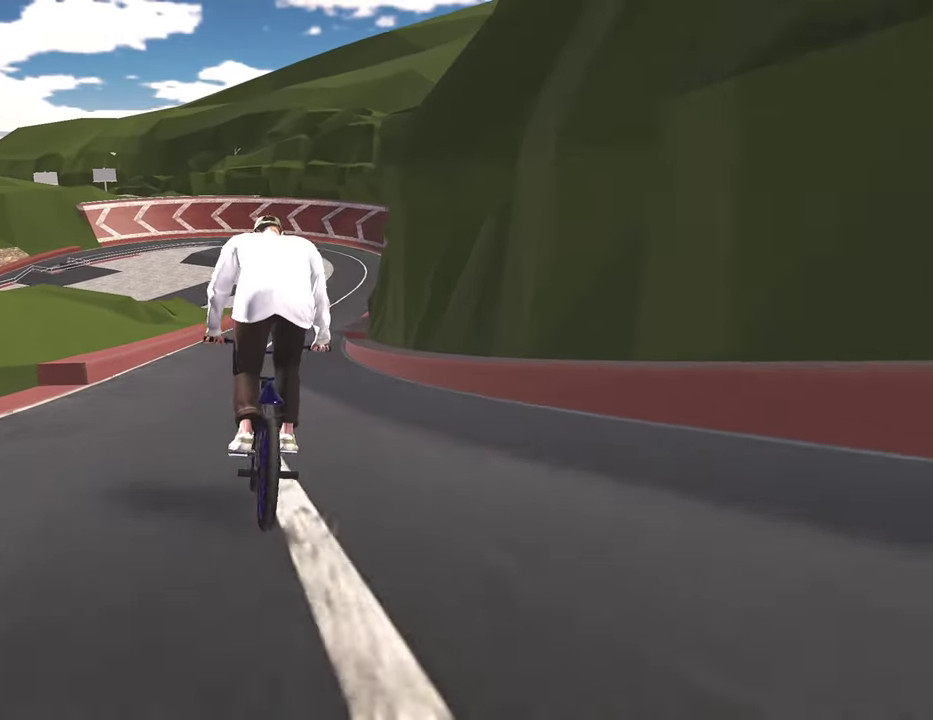
{"dt_ms": 500, "buttons": [], "left_stick": "center", "right_stick": "center", "events": []}
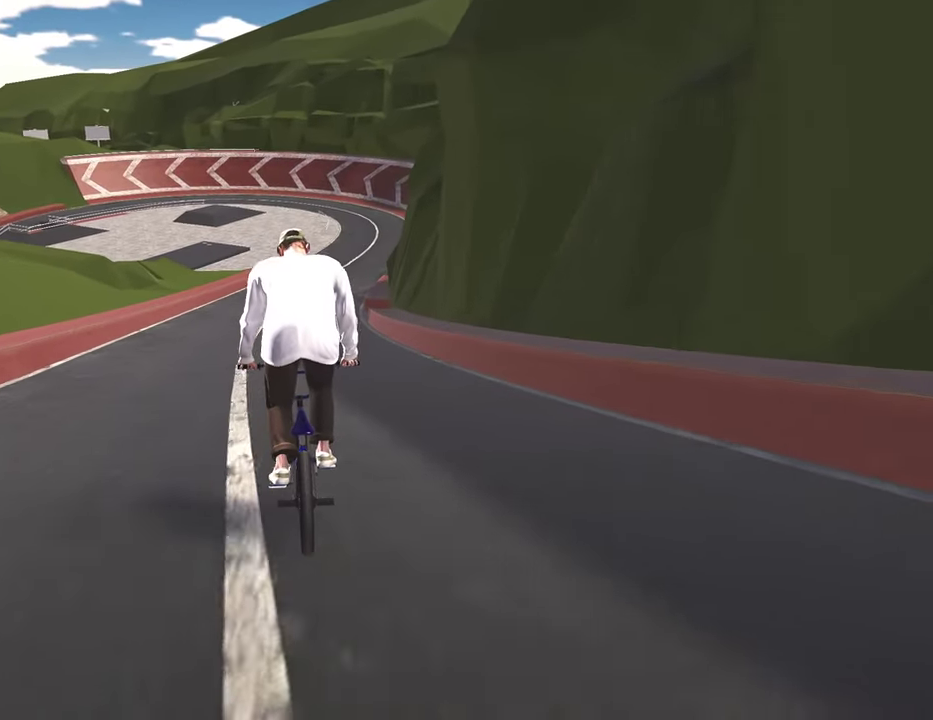
{"dt_ms": 500, "buttons": [], "left_stick": "center", "right_stick": "center", "events": []}
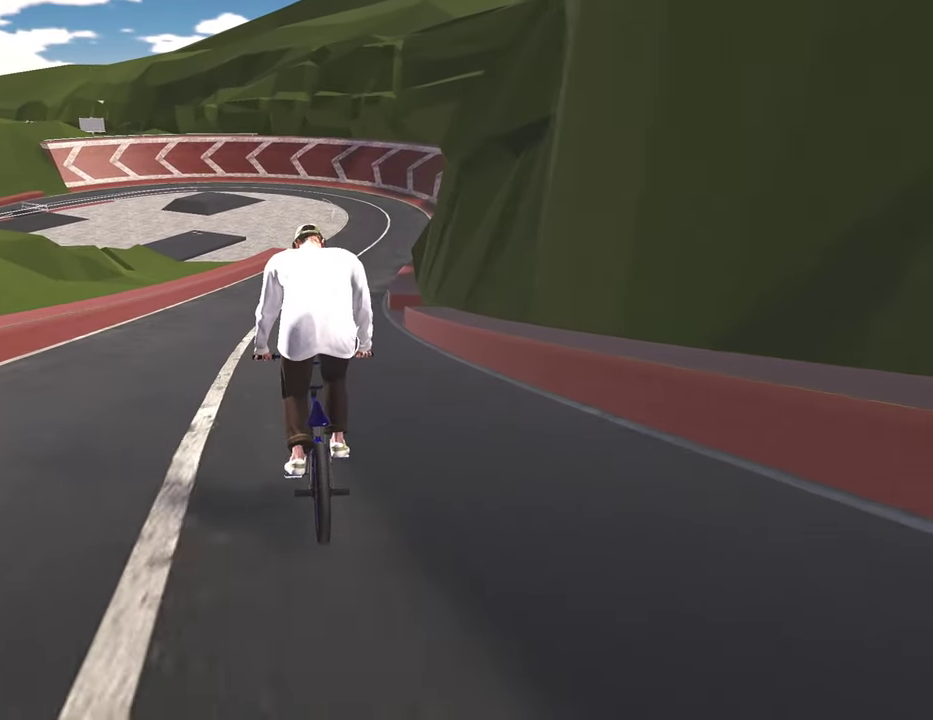
{"dt_ms": 300, "buttons": [], "left_stick": "center", "right_stick": "center", "events": []}
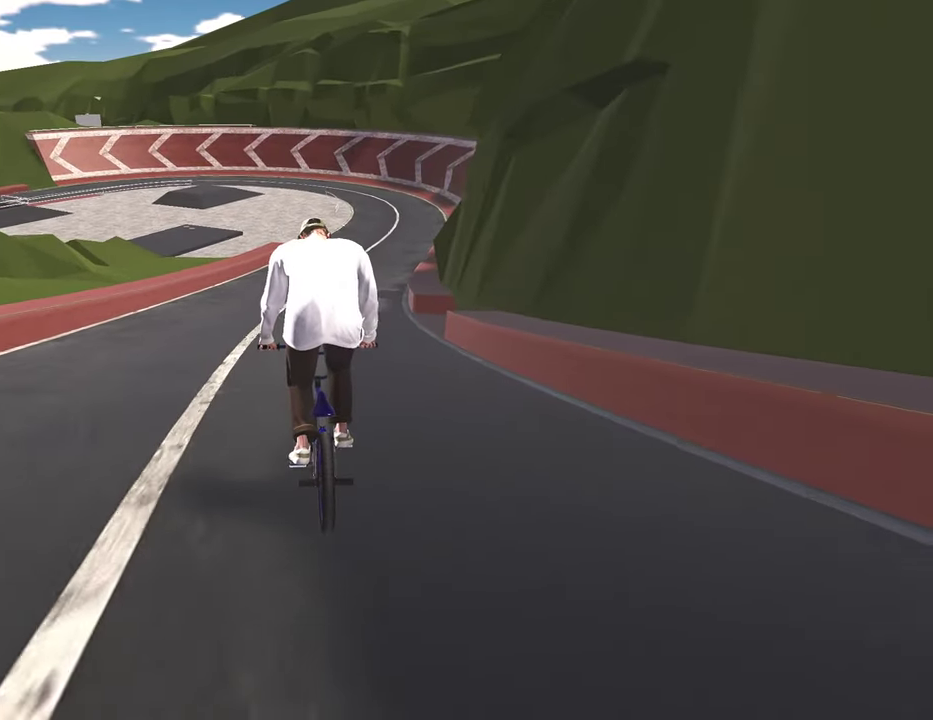
{"dt_ms": 700, "buttons": [], "left_stick": "up-right", "right_stick": "center", "events": [[667, "left_stick", "up-right"]]}
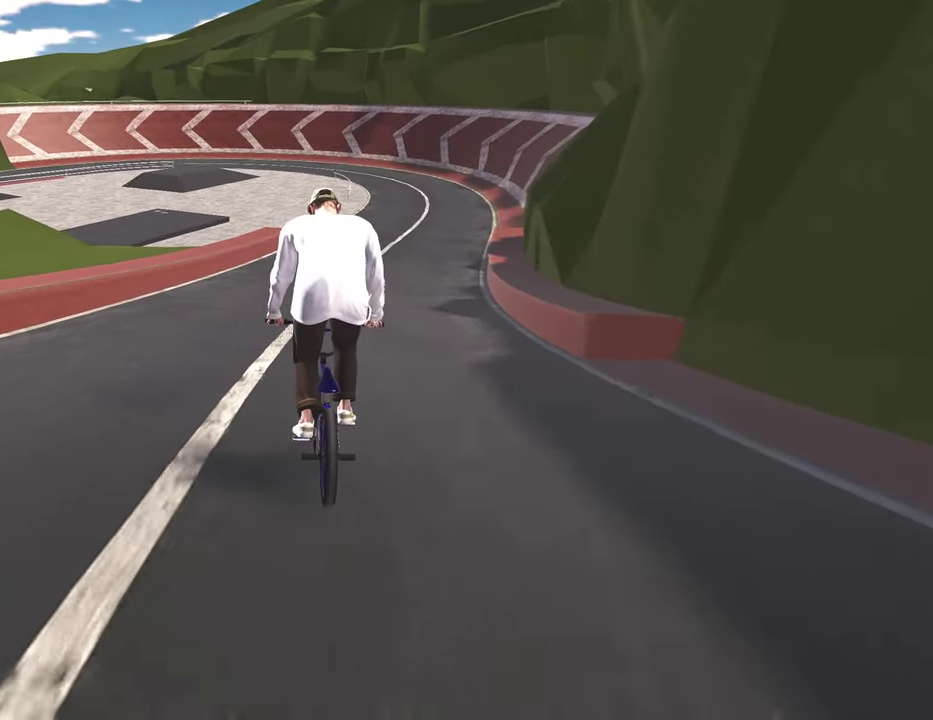
{"dt_ms": 700, "buttons": [], "left_stick": "center", "right_stick": "center", "events": [[567, "left_stick", "center"]]}
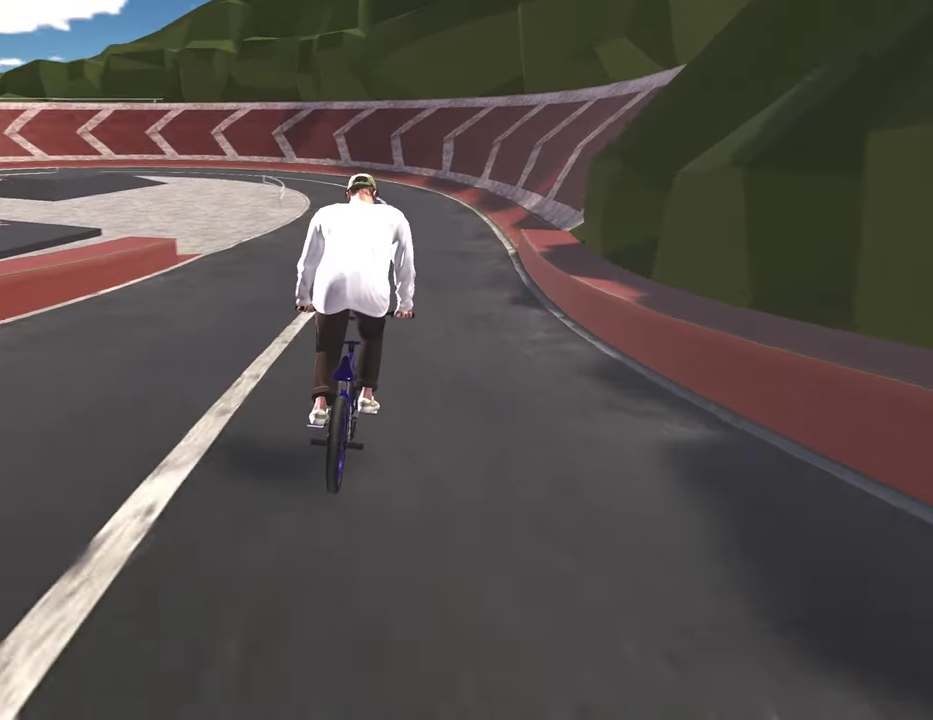
{"dt_ms": 300, "buttons": [], "left_stick": "right", "right_stick": "center", "events": [[283, "left_stick", "right"]]}
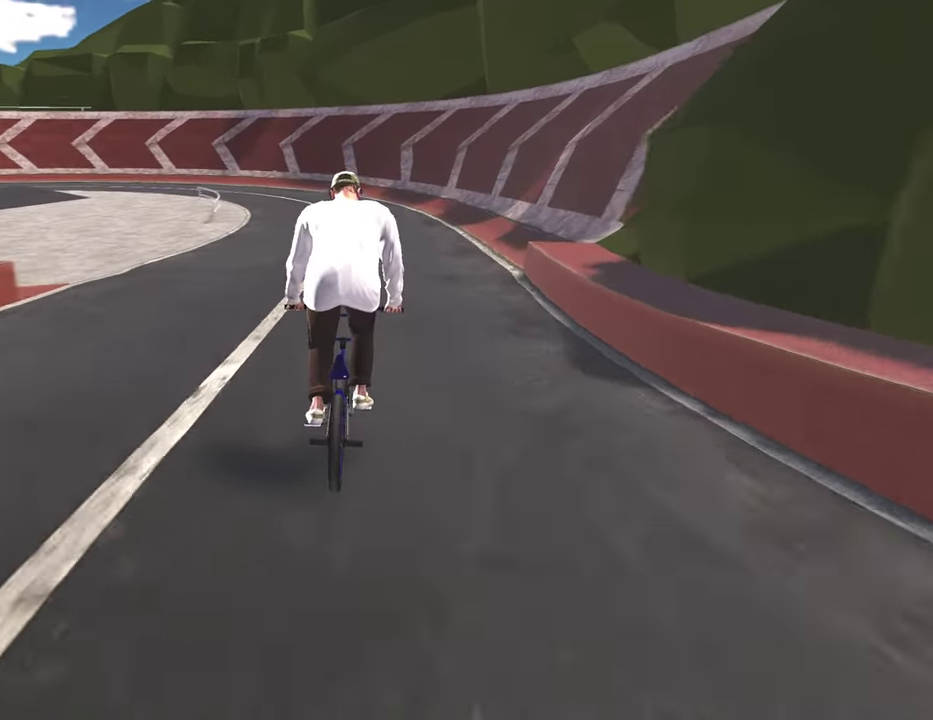
{"dt_ms": 500, "buttons": ["R2"], "left_stick": "left", "right_stick": "left", "events": [[83, "left_stick", "center"], [333, "R2", "down"], [350, "right_stick", "left"], [383, "left_stick", "left"]]}
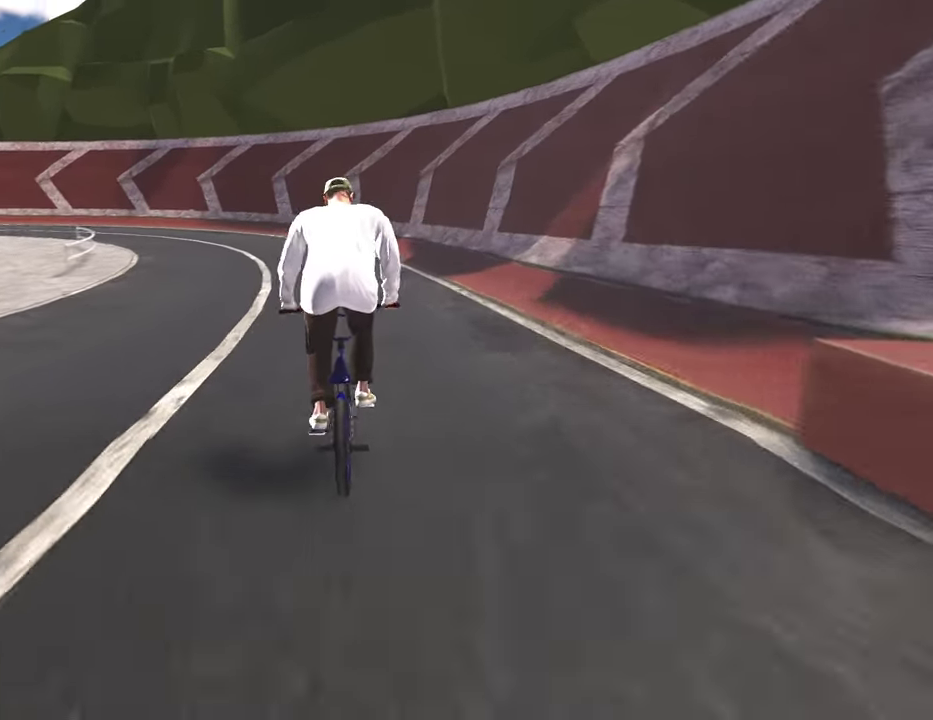
{"dt_ms": 500, "buttons": [], "left_stick": "center", "right_stick": "center", "events": [[133, "left_stick", "center"], [183, "right_stick", "up-left"], [283, "right_stick", "center"], [433, "R2", "up"]]}
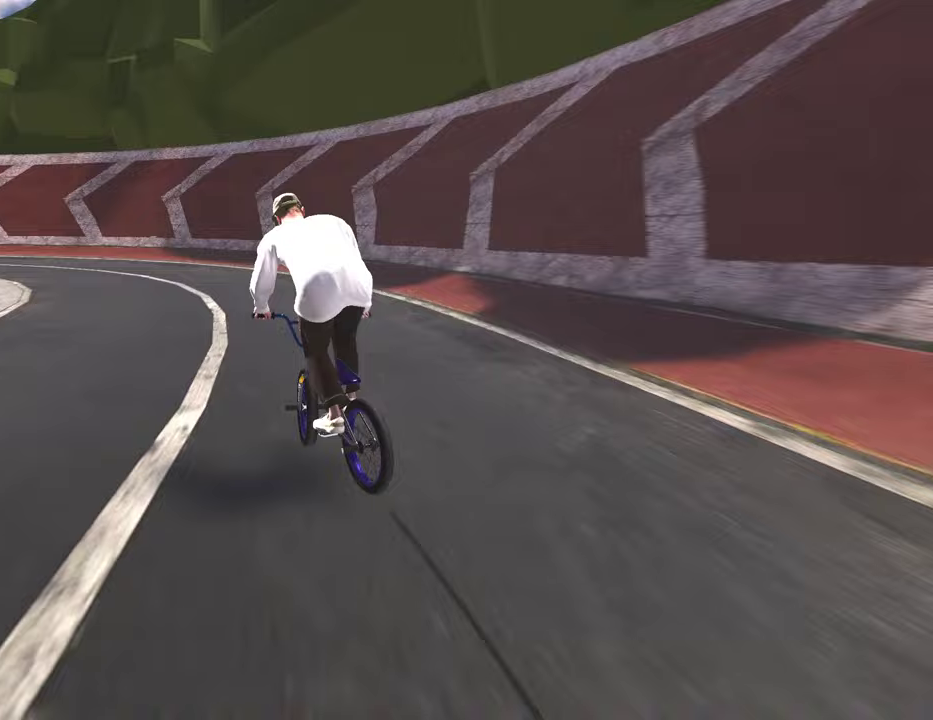
{"dt_ms": 500, "buttons": [], "left_stick": "center", "right_stick": "center", "events": [[67, "left_stick", "left"], [350, "left_stick", "center"]]}
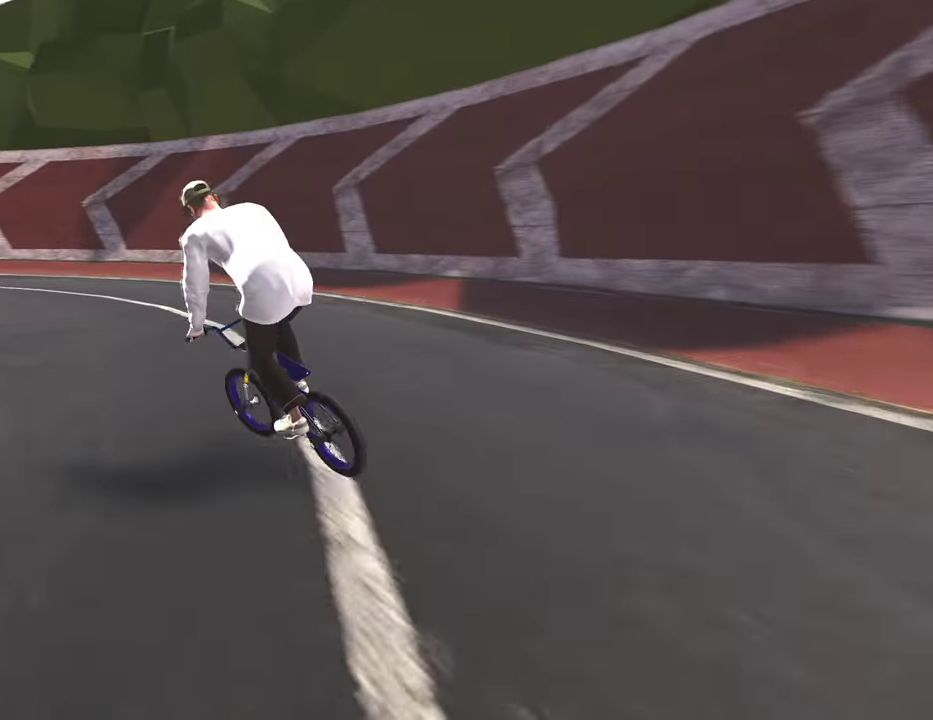
{"dt_ms": 500, "buttons": [], "left_stick": "center", "right_stick": "center", "events": [[300, "R2", "down"], [300, "left_stick", "right"], [450, "R2", "up"], [450, "left_stick", "up-right"], [500, "left_stick", "center"]]}